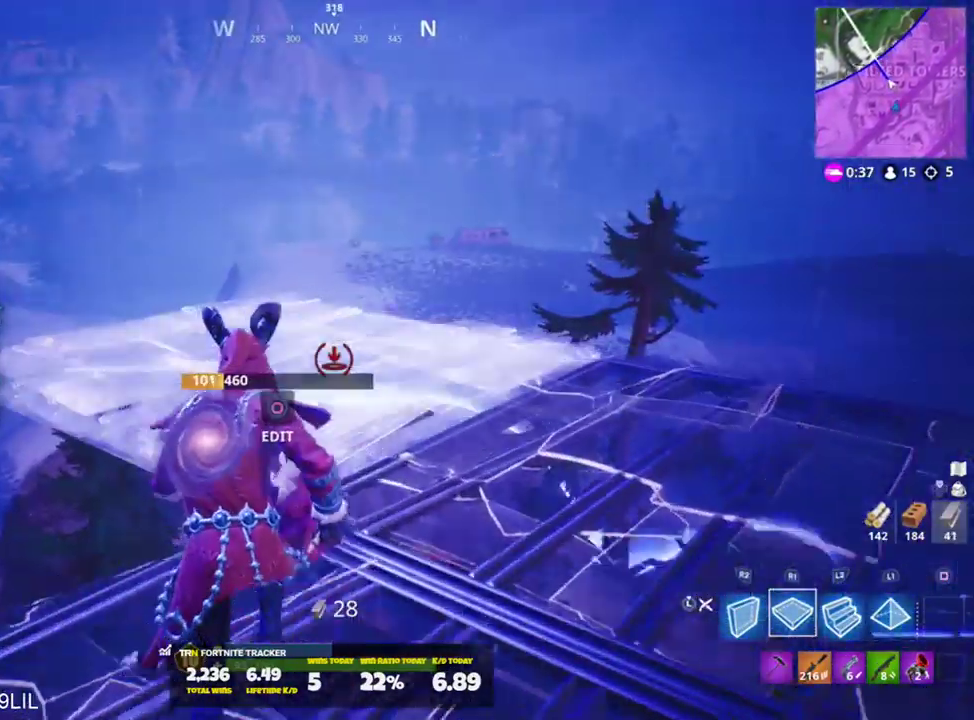
Gameplay with a controller (PlayStation layout); each line is a JSON object with the inputs held at the frame after it. "events" lists button and stick changes between this image and that frame as [ms after this image, input, new state], when the widget could be followed in between.
{"buttons": ["R1"], "left_stick": "up", "right_stick": "center", "events": [[66, "right_stick", "center"]]}
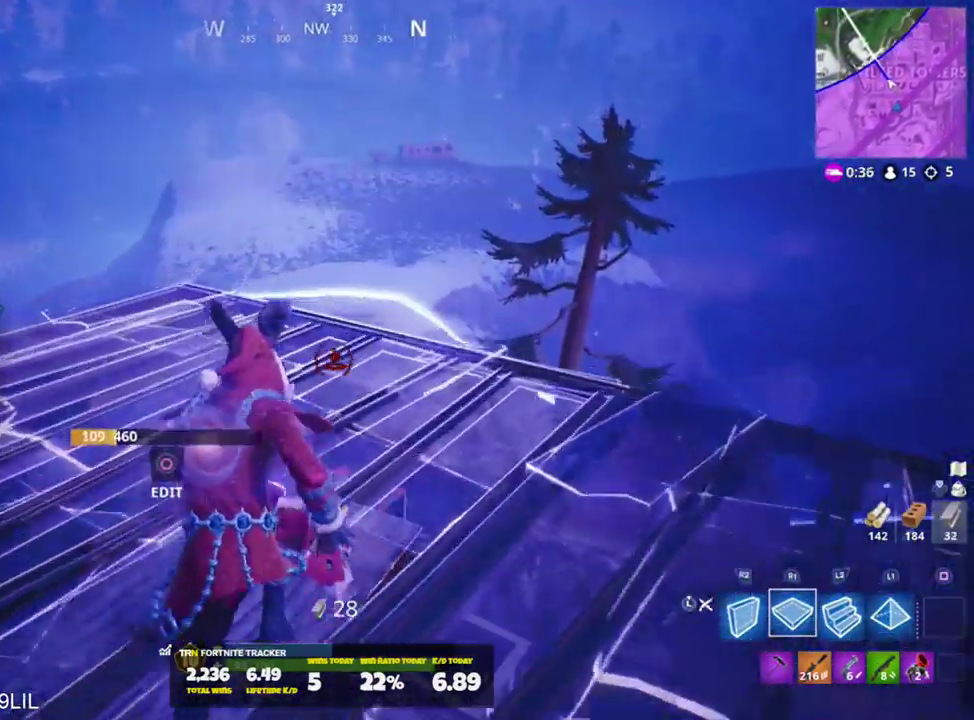
{"buttons": ["R1"], "left_stick": "up", "right_stick": "up-left", "events": [[400, "right_stick", "up-left"]]}
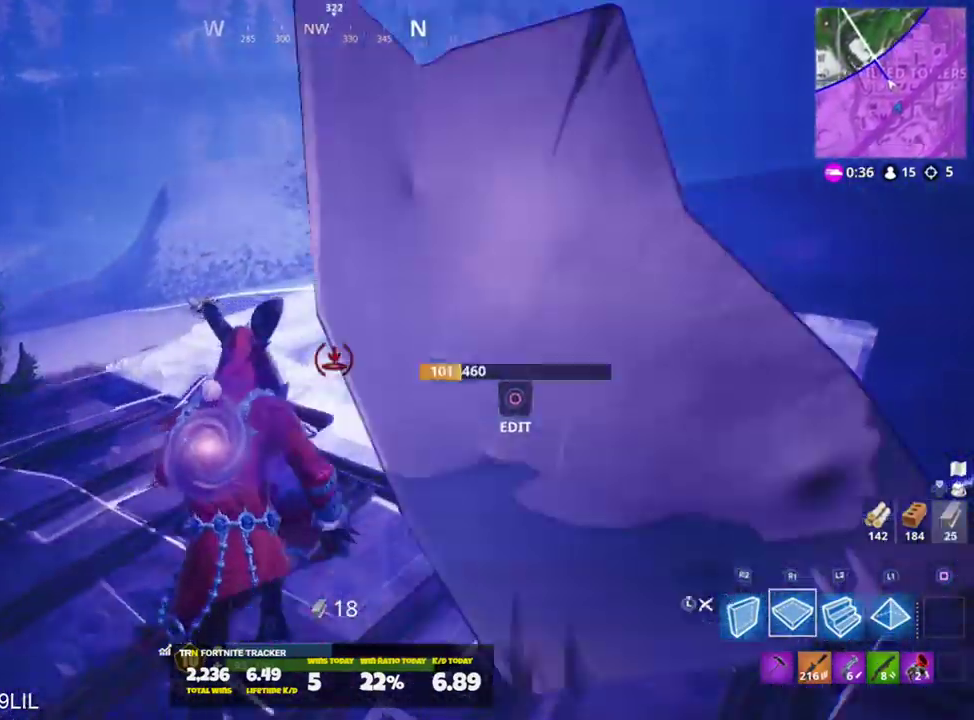
{"buttons": ["R1"], "left_stick": "up", "right_stick": "right", "events": [[66, "right_stick", "center"], [233, "right_stick", "right"]]}
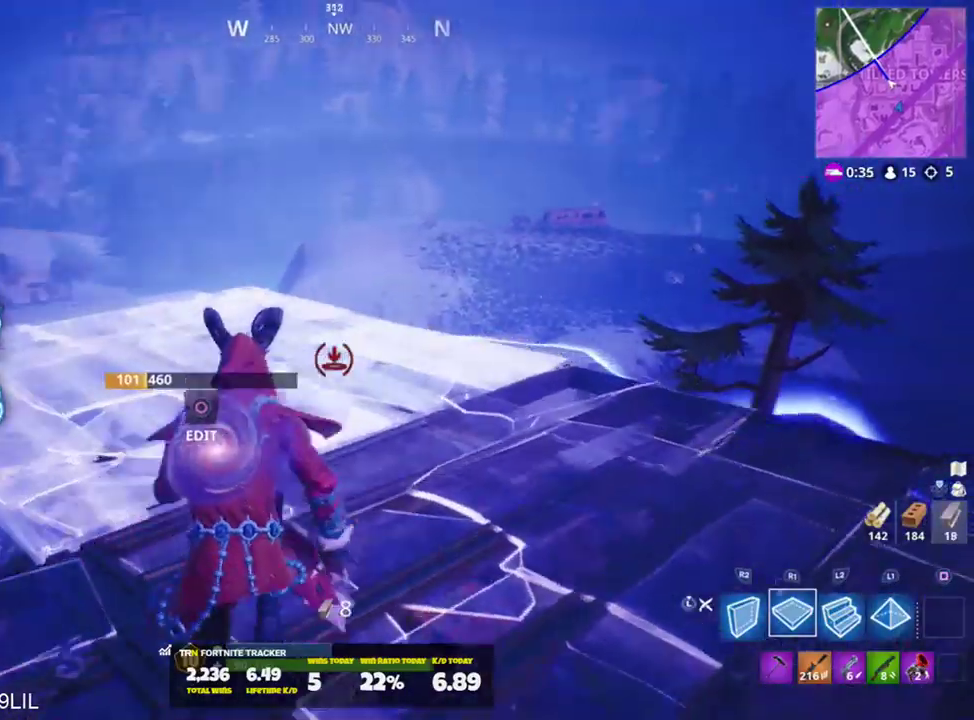
{"buttons": ["R1"], "left_stick": "up", "right_stick": "center", "events": [[117, "right_stick", "center"], [317, "right_stick", "down"], [417, "right_stick", "center"]]}
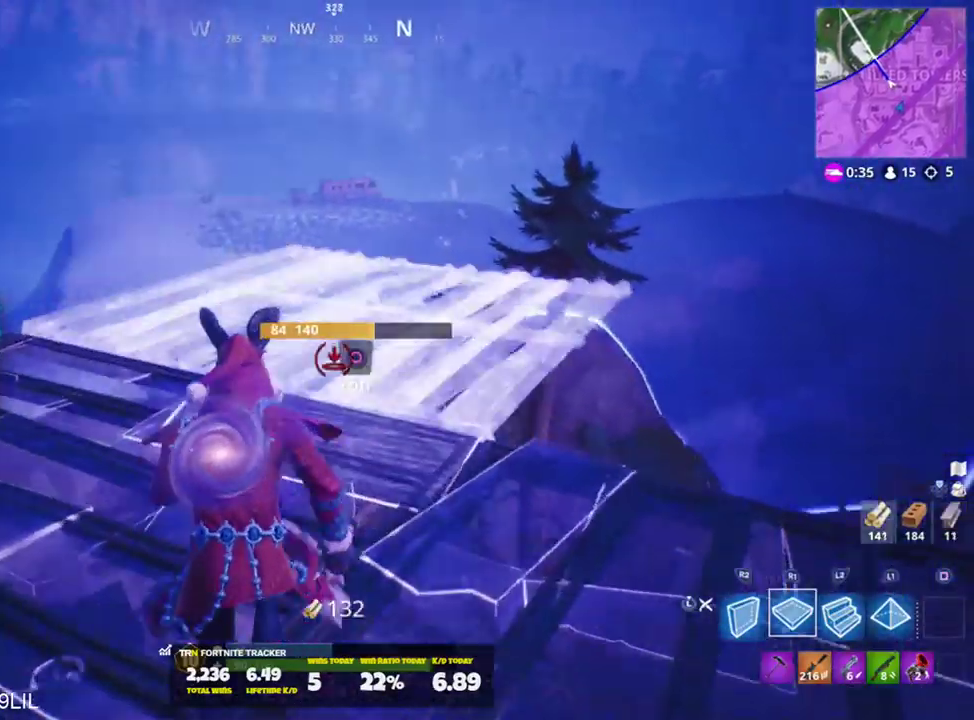
{"buttons": ["R1"], "left_stick": "up", "right_stick": "center", "events": []}
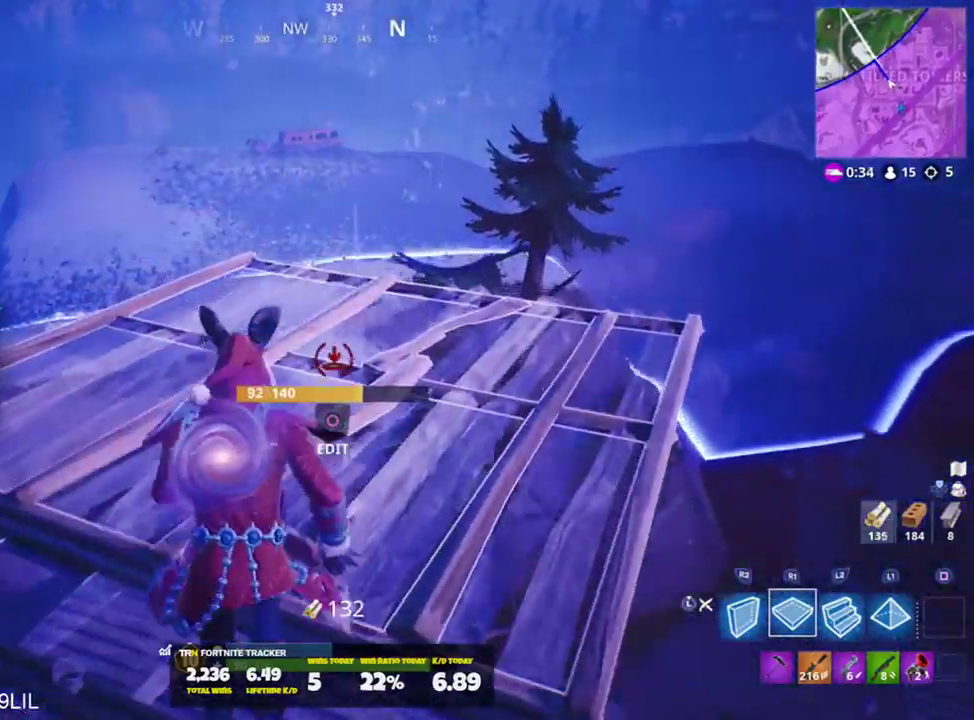
{"buttons": ["R1"], "left_stick": "up", "right_stick": "up-left", "events": [[384, "right_stick", "up-left"]]}
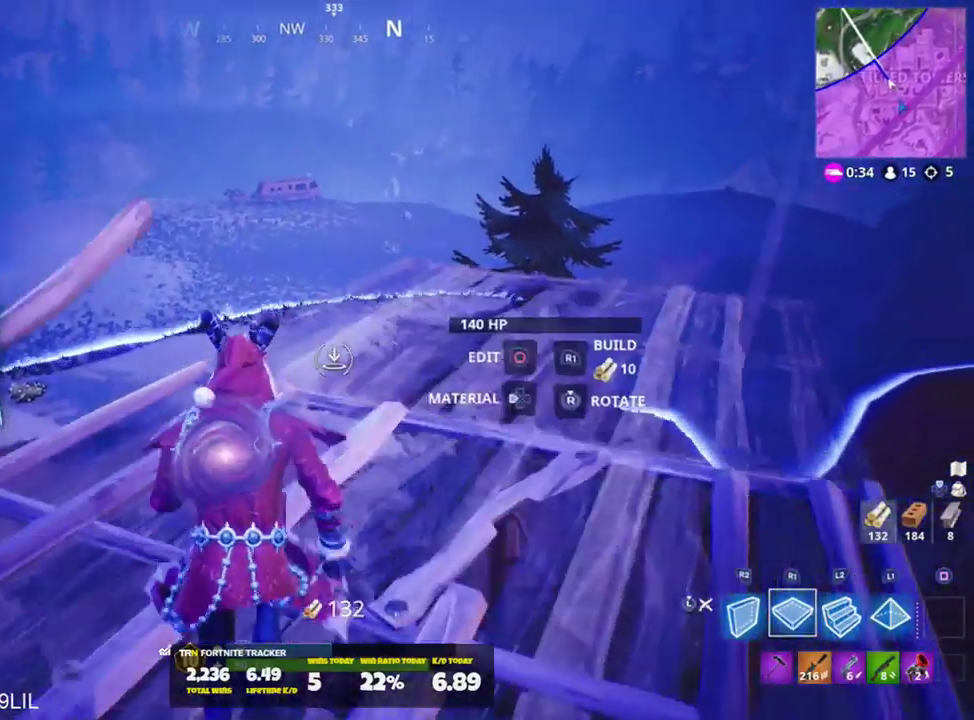
{"buttons": ["R1"], "left_stick": "up", "right_stick": "center", "events": [[150, "right_stick", "center"], [250, "right_stick", "down-right"], [450, "right_stick", "center"]]}
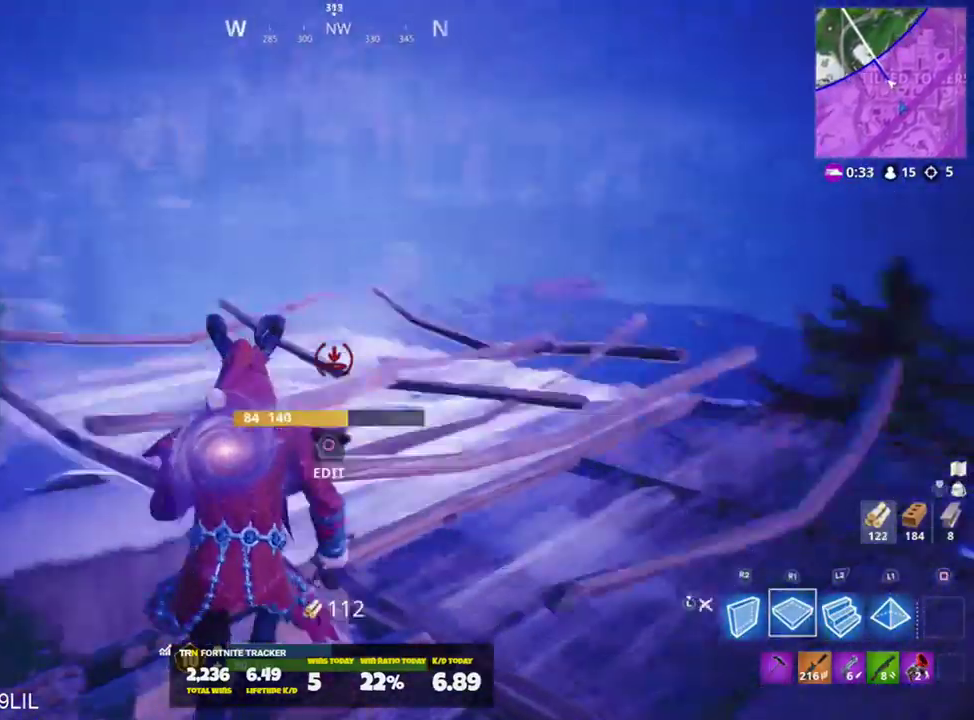
{"buttons": ["R1"], "left_stick": "up", "right_stick": "left", "events": [[484, "right_stick", "left"]]}
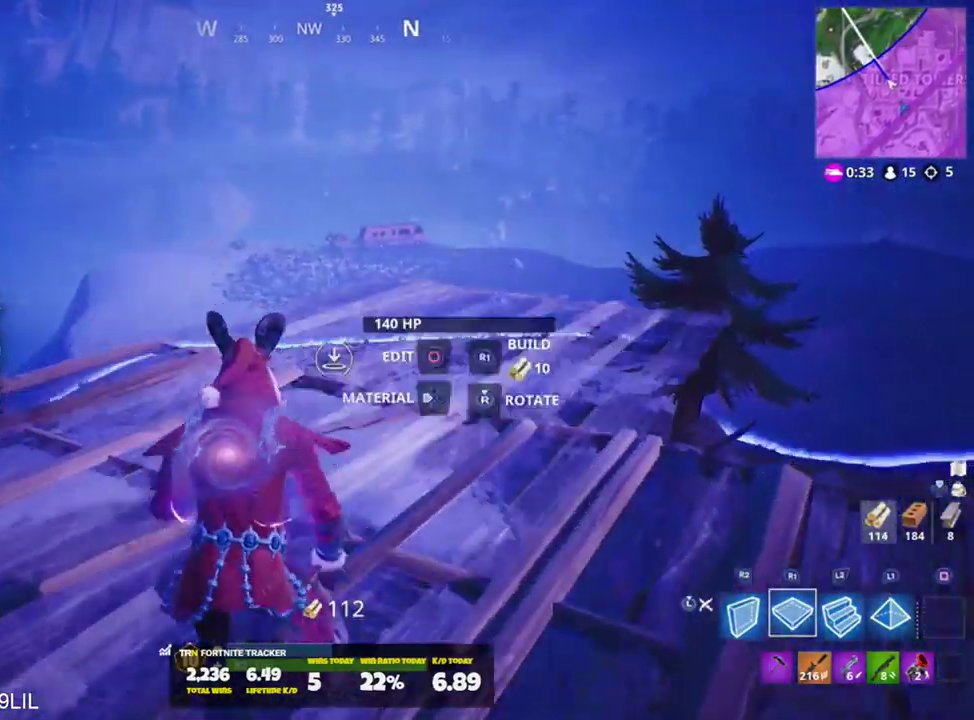
{"buttons": ["R1"], "left_stick": "up", "right_stick": "right", "events": [[150, "right_stick", "center"], [417, "right_stick", "right"]]}
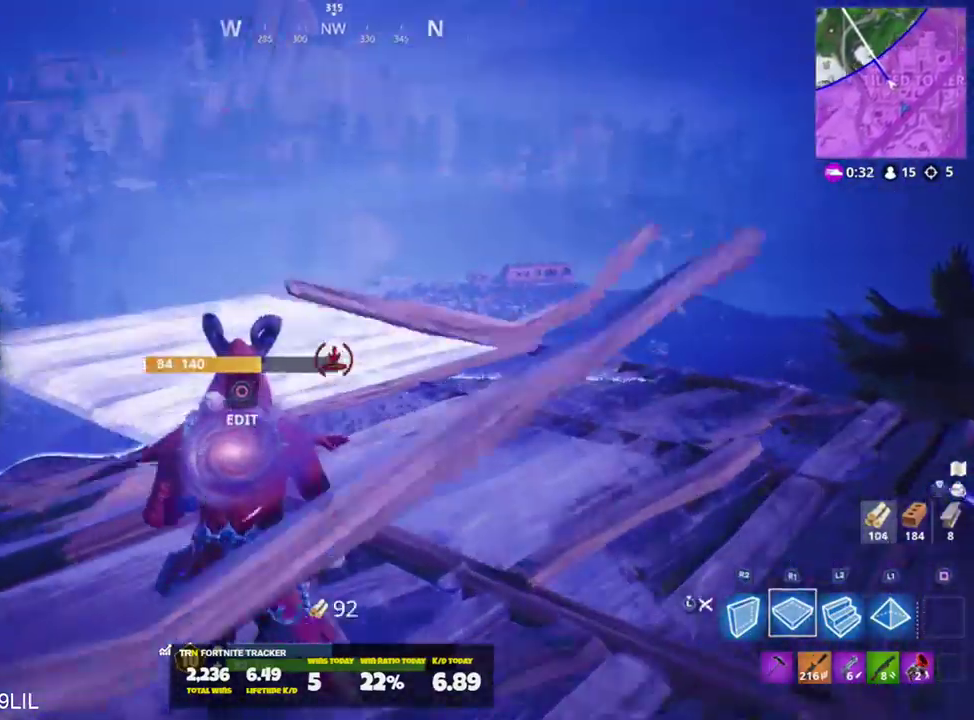
{"buttons": ["R1"], "left_stick": "up", "right_stick": "center", "events": [[234, "right_stick", "center"]]}
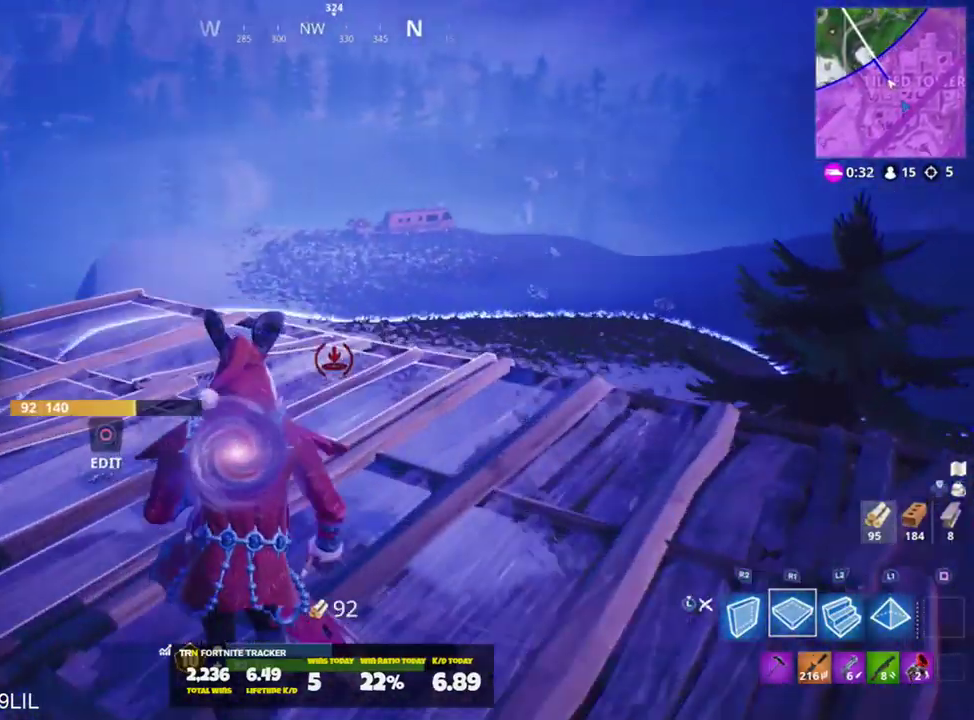
{"buttons": ["L3"], "left_stick": "up", "right_stick": "down", "events": [[417, "R1", "up"], [450, "right_stick", "down"], [484, "L3", "down"]]}
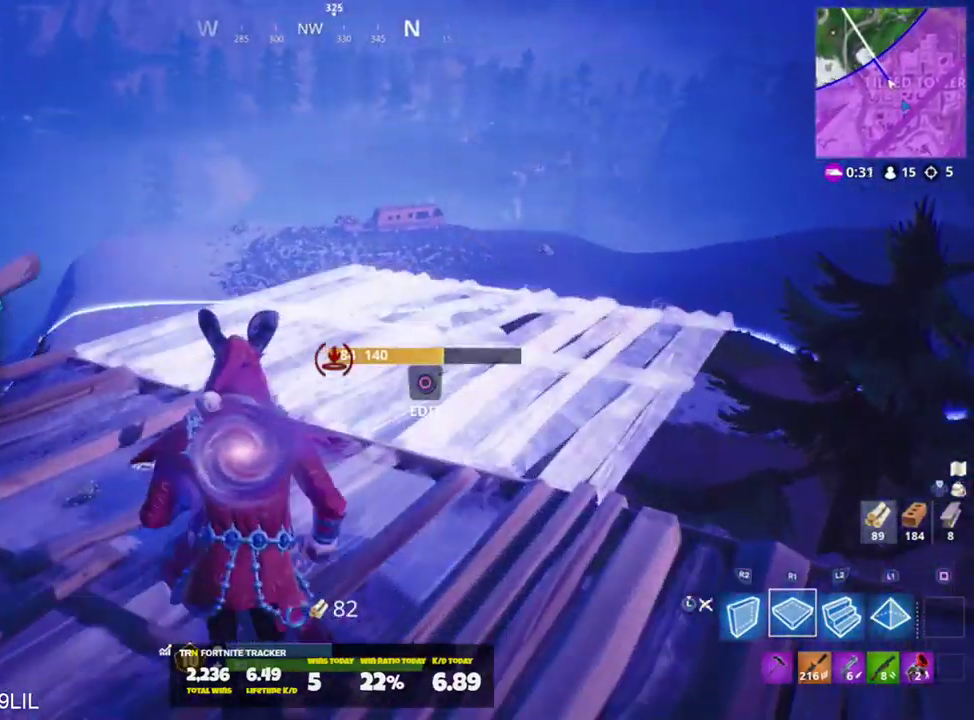
{"buttons": ["R1"], "left_stick": "up", "right_stick": "down", "events": [[84, "L3", "up"], [251, "R1", "down"], [351, "R1", "up"], [484, "R1", "down"]]}
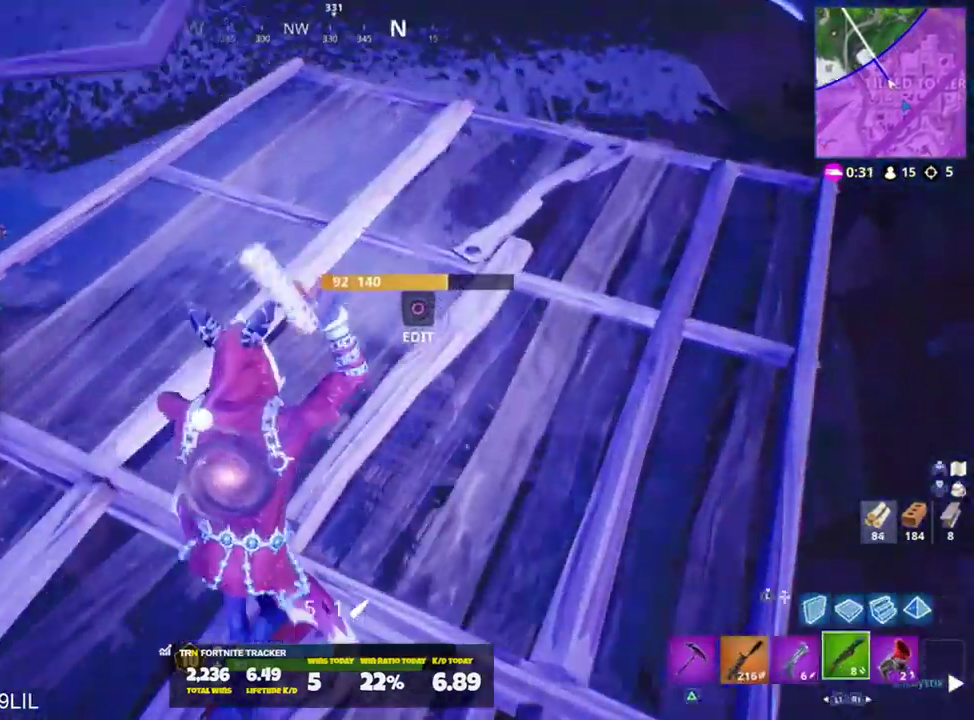
{"buttons": [], "left_stick": "up", "right_stick": "down", "events": [[17, "R1", "up"]]}
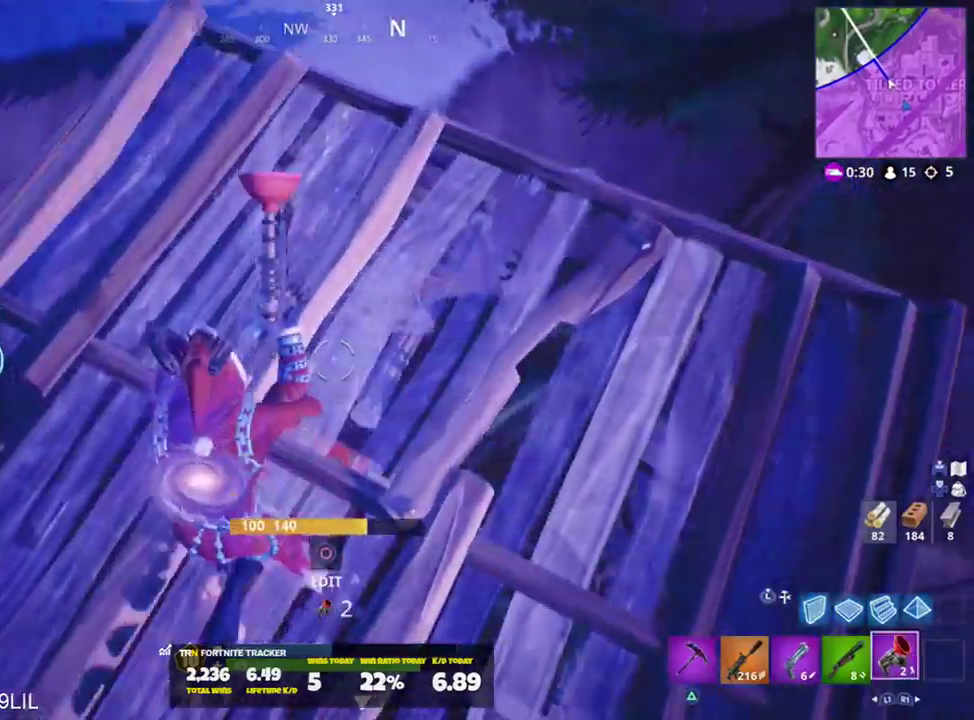
{"buttons": [], "left_stick": "down", "right_stick": "left", "events": [[50, "right_stick", "center"], [117, "left_stick", "up-left"], [317, "left_stick", "down-left"], [384, "right_stick", "left"], [417, "left_stick", "down"]]}
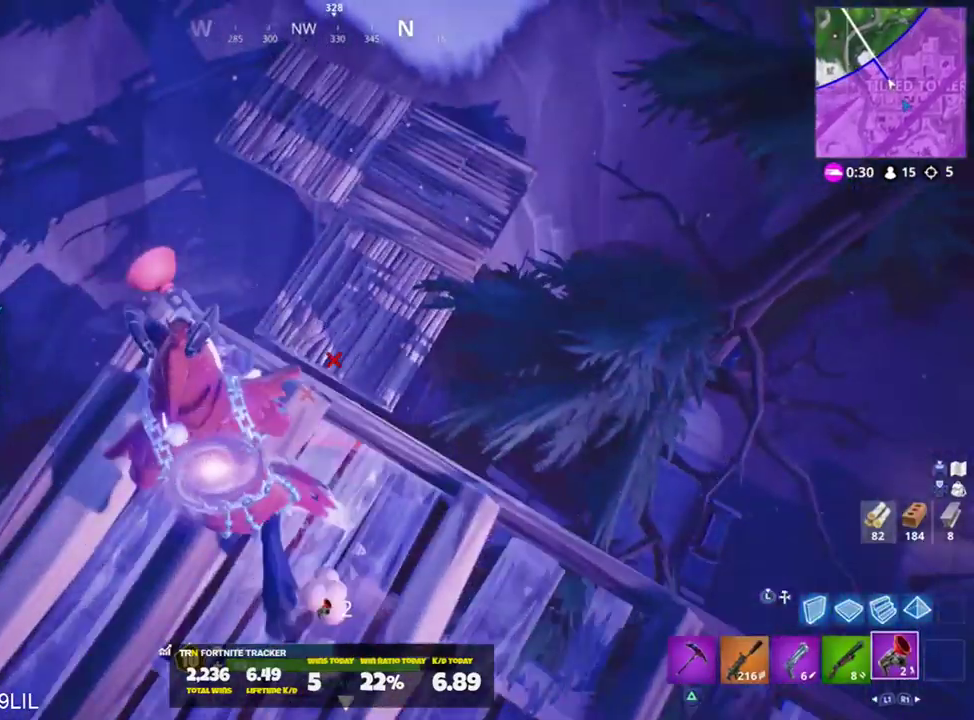
{"buttons": ["R1"], "left_stick": "up-right", "right_stick": "up-right", "events": [[50, "right_stick", "up"], [117, "left_stick", "up-left"], [217, "L3", "down"], [217, "left_stick", "up"], [250, "right_stick", "up-left"], [284, "L3", "up"], [350, "R1", "down"], [350, "left_stick", "up-right"], [484, "right_stick", "up-right"]]}
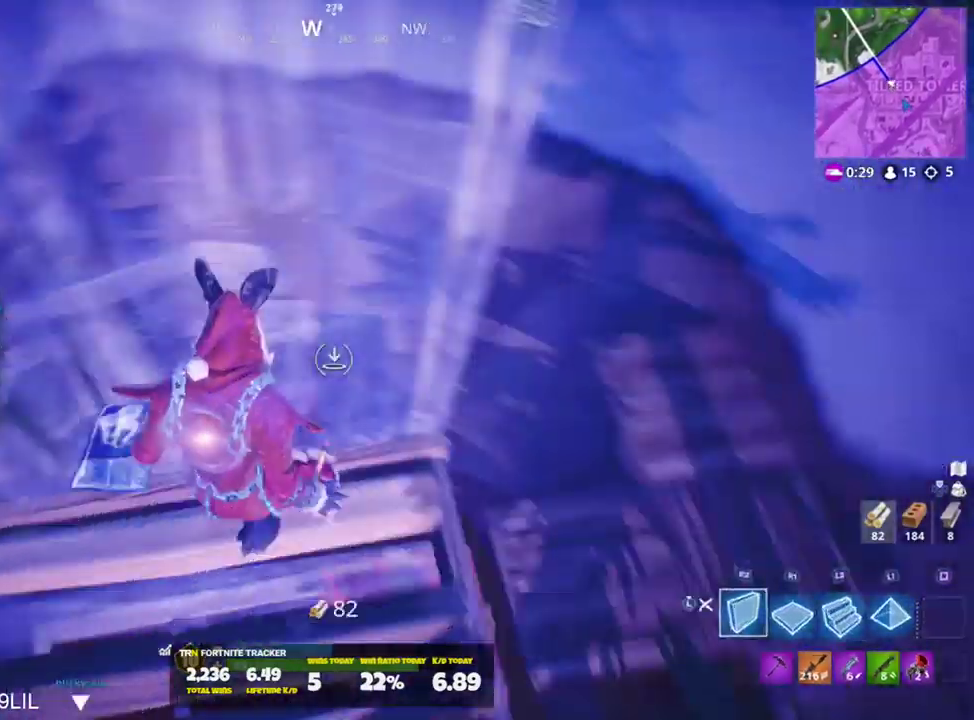
{"buttons": ["R1"], "left_stick": "up", "right_stick": "up-left", "events": [[50, "right_stick", "right"], [217, "right_stick", "center"], [251, "left_stick", "up"], [284, "right_stick", "up"], [434, "right_stick", "up-left"]]}
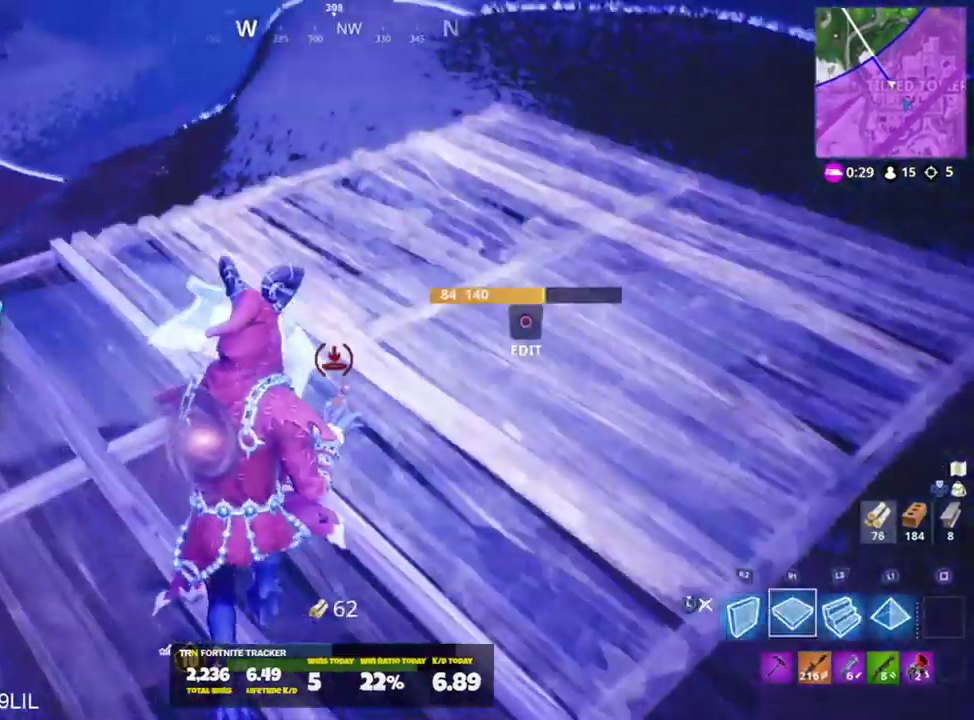
{"buttons": ["L3"], "left_stick": "up", "right_stick": "down-right", "events": [[83, "right_stick", "center"], [150, "right_stick", "right"], [250, "right_stick", "down-right"], [284, "R1", "up"], [417, "L3", "down"]]}
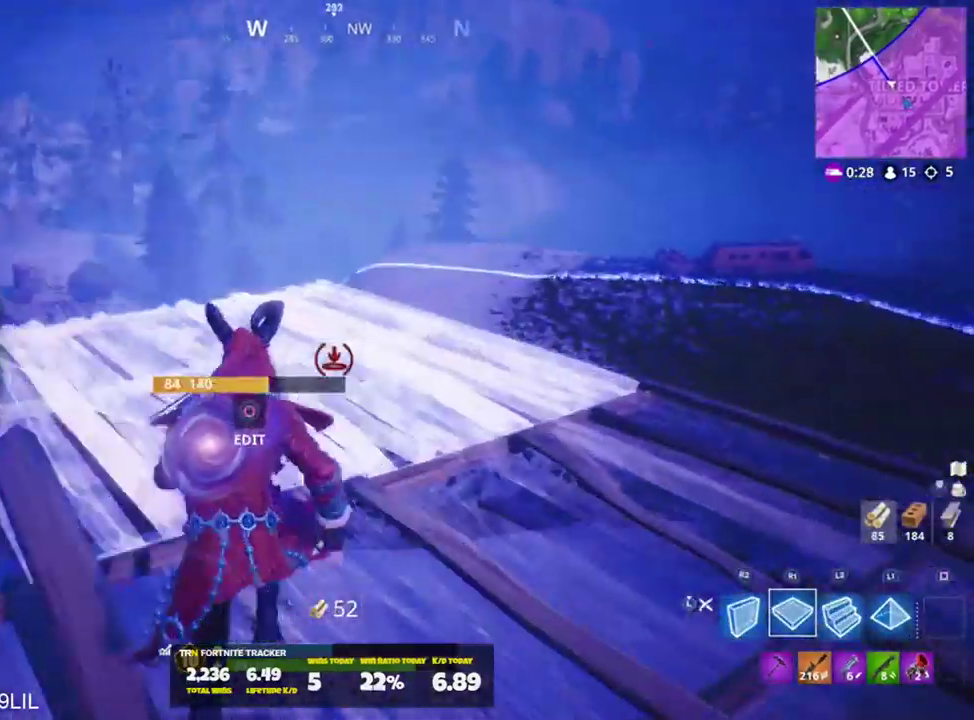
{"buttons": [], "left_stick": "up", "right_stick": "right", "events": [[17, "L3", "up"], [117, "right_stick", "center"], [351, "right_stick", "right"], [384, "L3", "down"], [484, "L3", "up"]]}
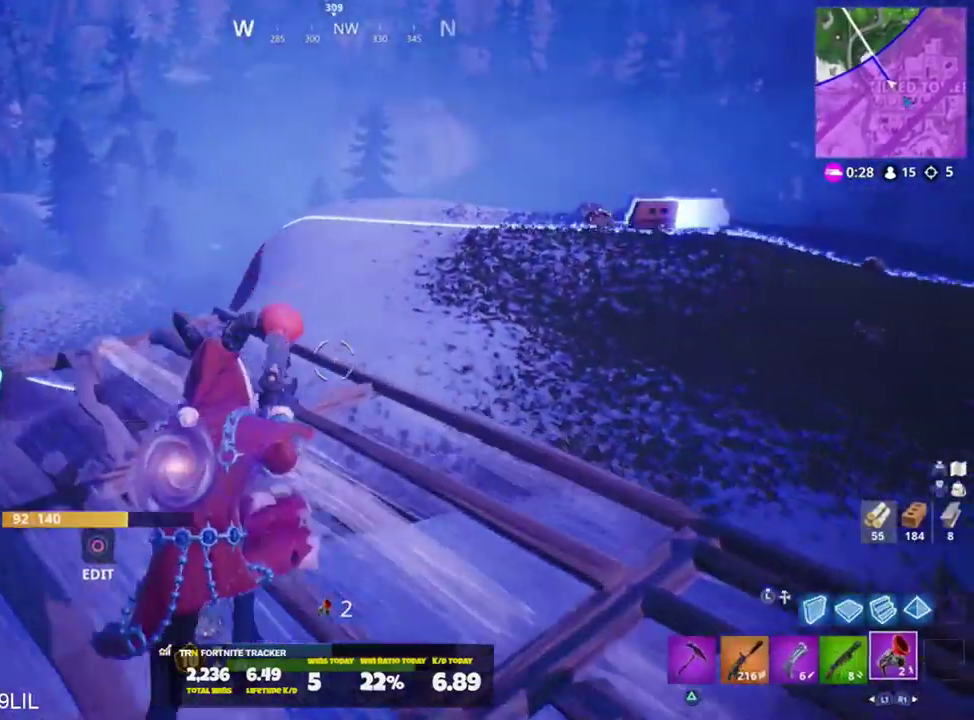
{"buttons": ["R1"], "left_stick": "up", "right_stick": "center", "events": [[50, "R1", "down"], [117, "right_stick", "center"]]}
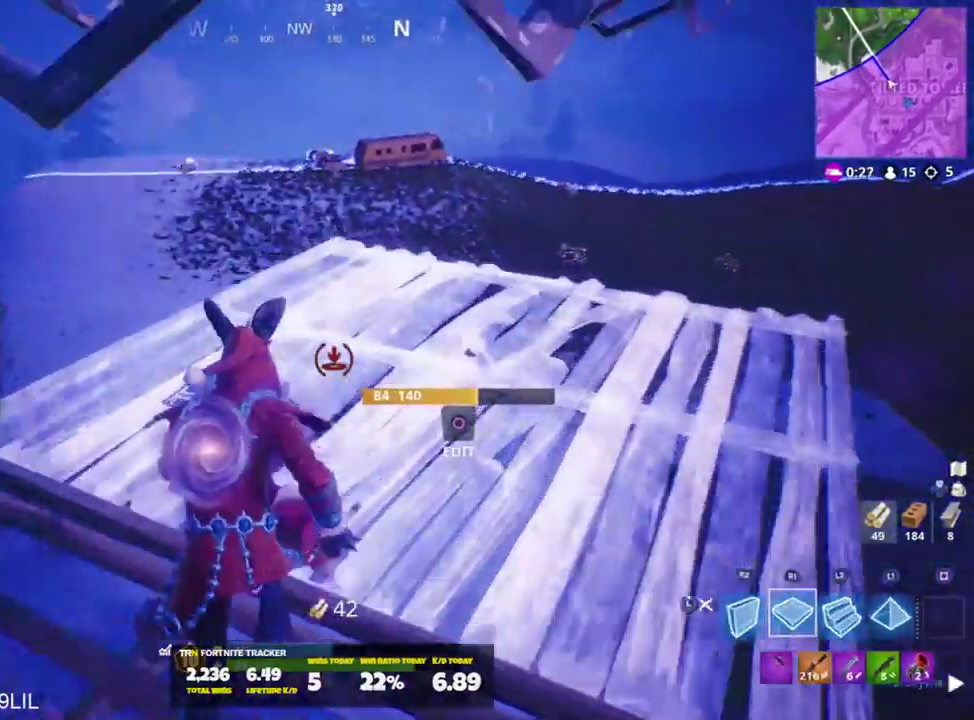
{"buttons": ["R1"], "left_stick": "up", "right_stick": "left", "events": [[451, "right_stick", "left"]]}
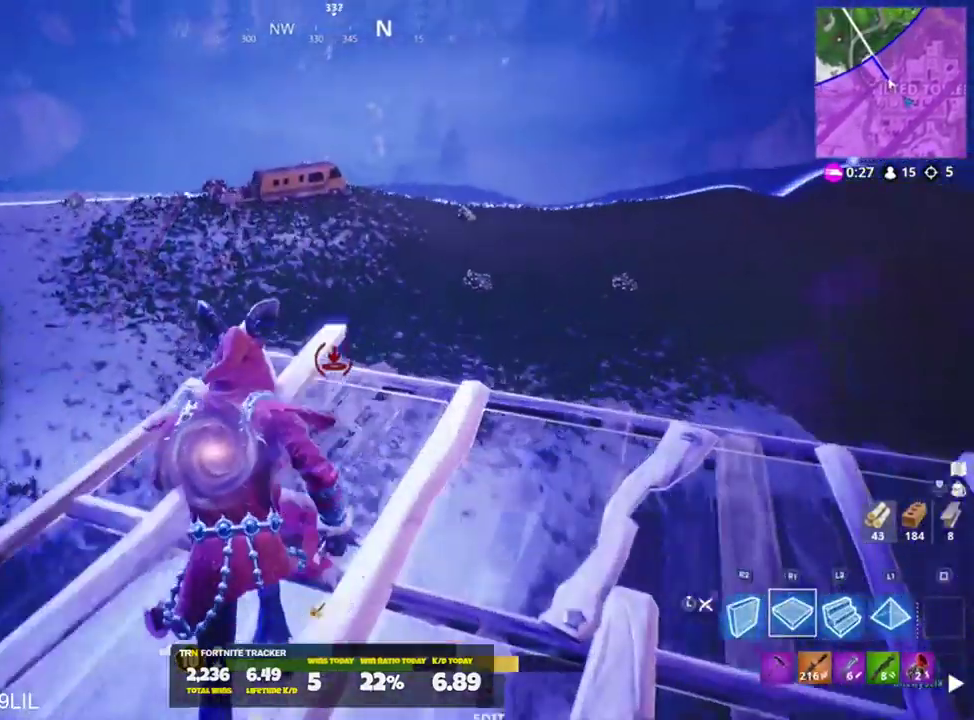
{"buttons": ["R1"], "left_stick": "up", "right_stick": "center", "events": [[50, "right_stick", "center"], [217, "right_stick", "down"], [417, "right_stick", "center"]]}
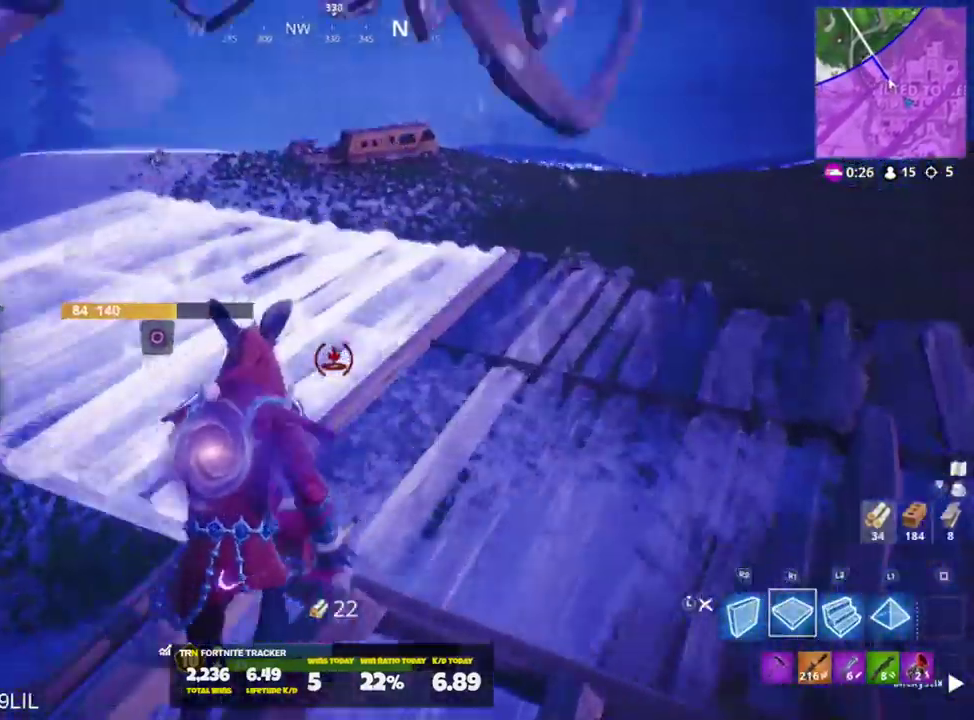
{"buttons": ["R1"], "left_stick": "up", "right_stick": "center", "events": [[50, "R1", "up"], [117, "L3", "down"], [217, "L3", "up"], [317, "L3", "down"], [417, "L3", "up"], [484, "R1", "down"]]}
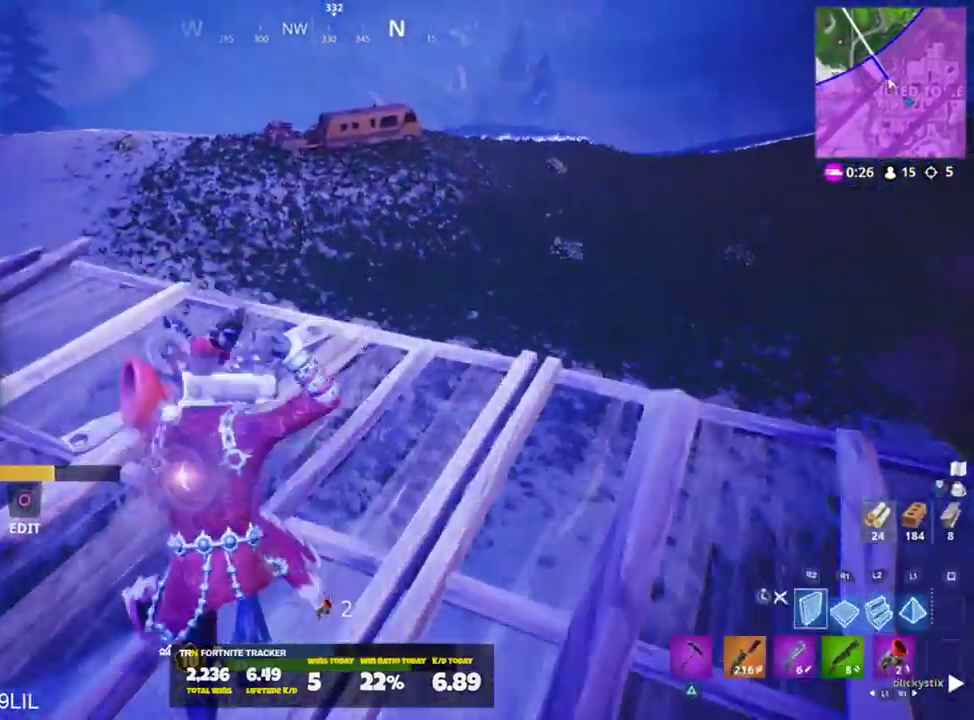
{"buttons": [], "left_stick": "up-right", "right_stick": "center", "events": [[250, "L3", "down"], [250, "R1", "up"], [317, "right_stick", "down"], [350, "L3", "up"], [417, "right_stick", "center"], [484, "left_stick", "up-right"]]}
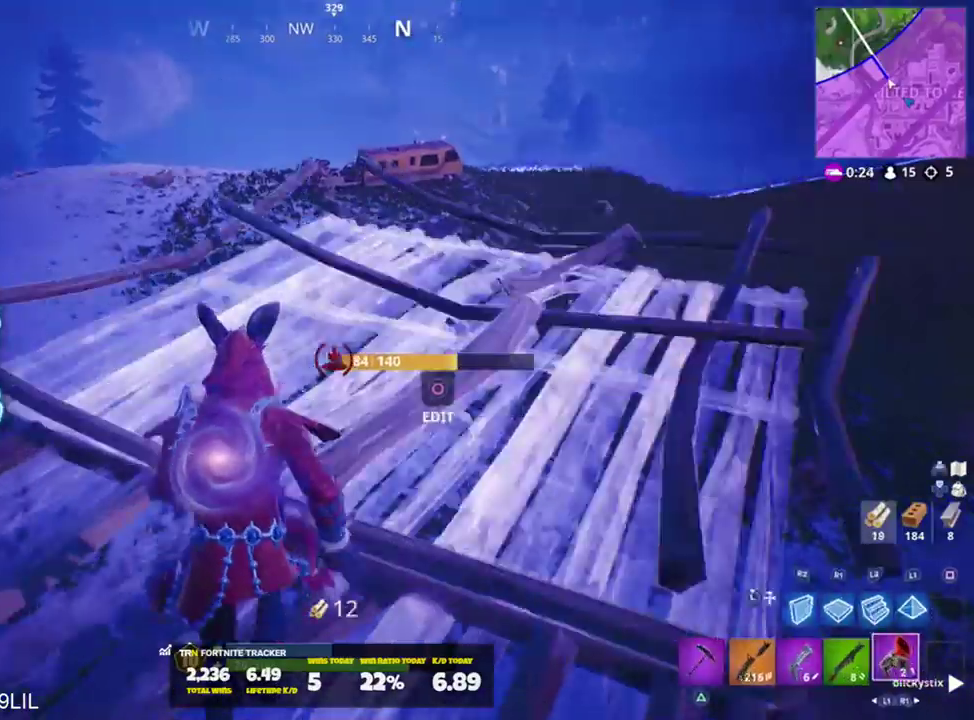
{"buttons": ["L3"], "left_stick": "up-right", "right_stick": "right", "events": [[384, "right_stick", "right"], [417, "L3", "down"]]}
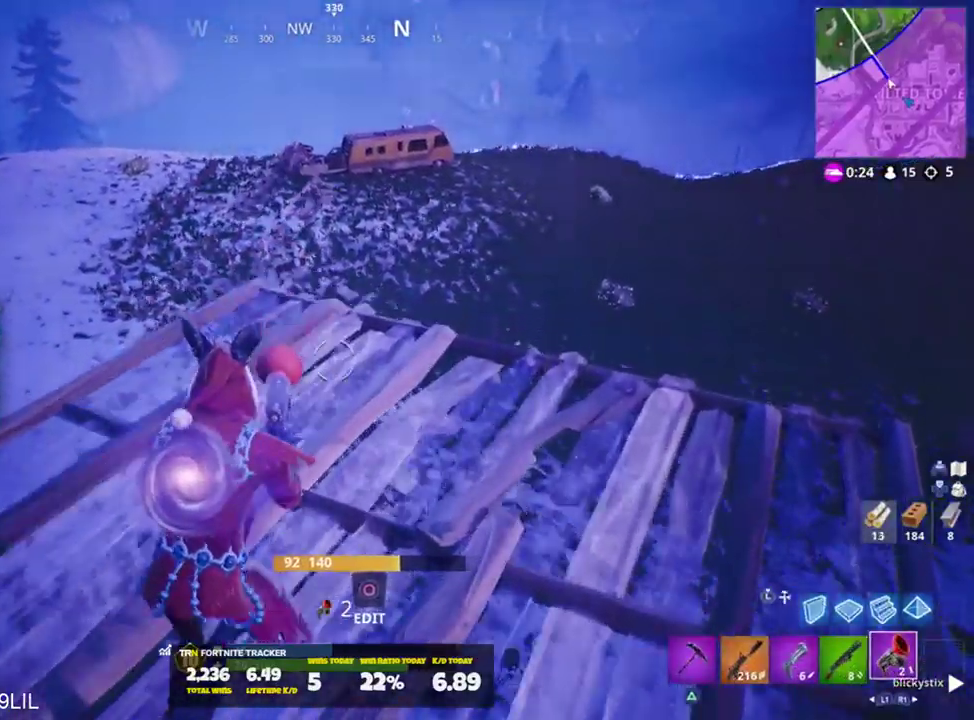
{"buttons": ["L3"], "left_stick": "up-right", "right_stick": "center", "events": [[50, "L3", "up"], [50, "right_stick", "center"], [117, "R1", "down"], [317, "R1", "up"], [317, "right_stick", "down-right"], [450, "right_stick", "center"], [484, "L3", "down"]]}
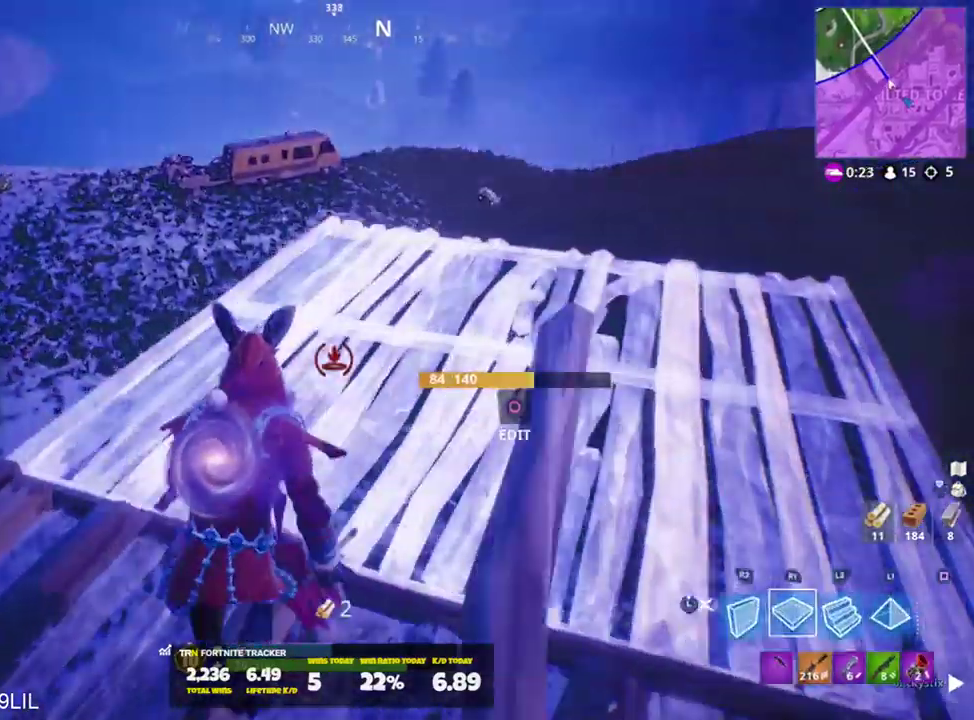
{"buttons": [], "left_stick": "up-right", "right_stick": "center", "events": [[84, "L3", "up"]]}
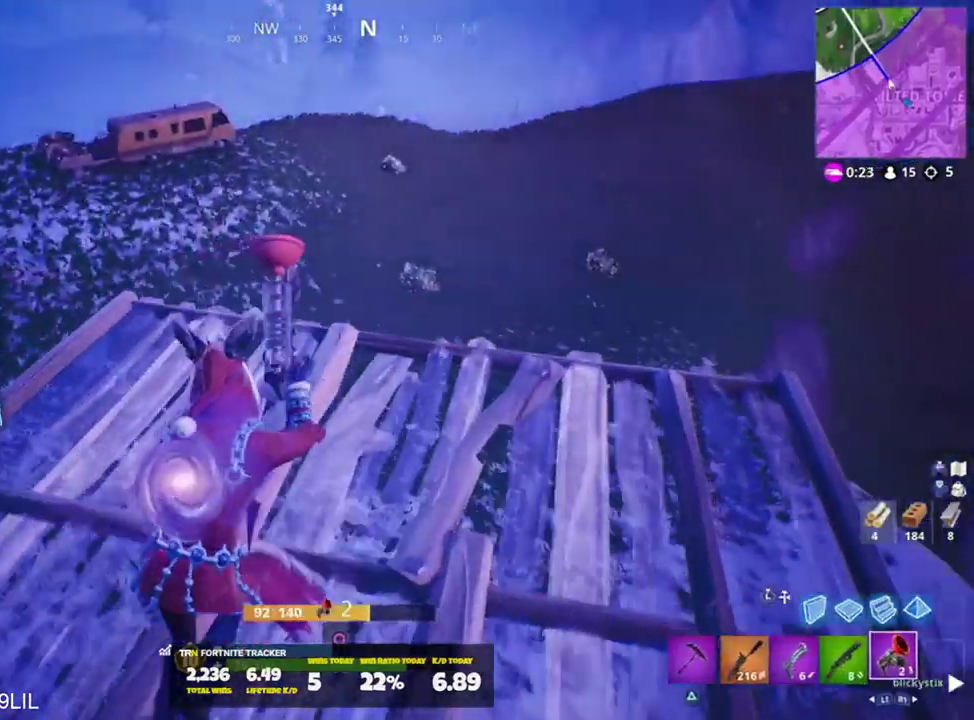
{"buttons": ["L3"], "left_stick": "up-right", "right_stick": "left", "events": [[417, "right_stick", "left"], [450, "L3", "down"]]}
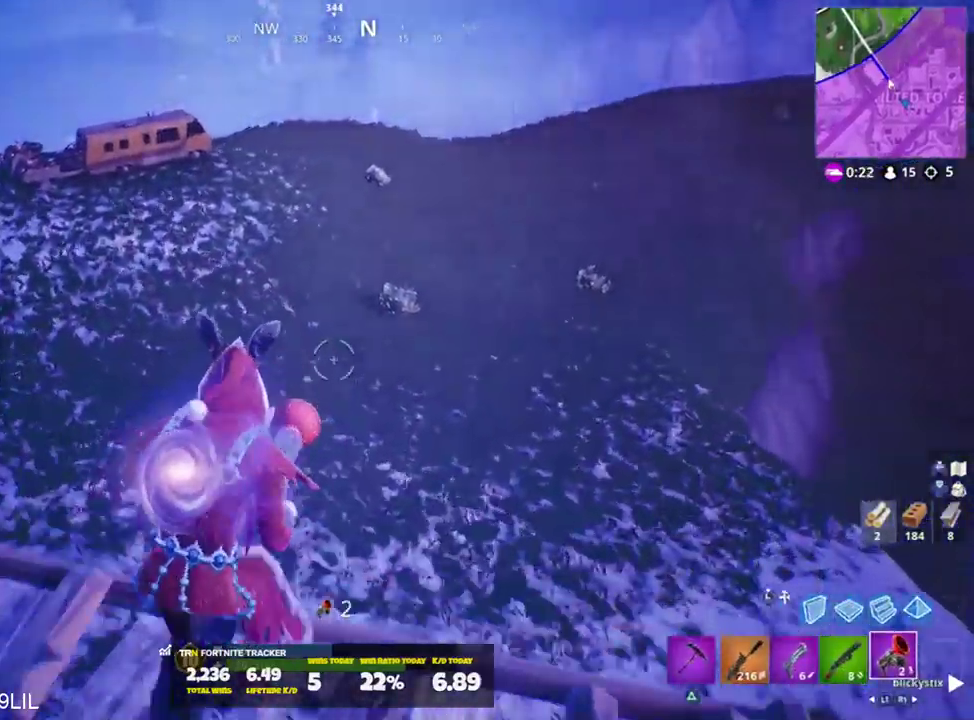
{"buttons": ["R2"], "left_stick": "up", "right_stick": "down-right", "events": [[50, "L3", "up"], [151, "R2", "down"], [151, "right_stick", "down-left"], [184, "left_stick", "up"], [284, "right_stick", "down"], [417, "right_stick", "down-right"]]}
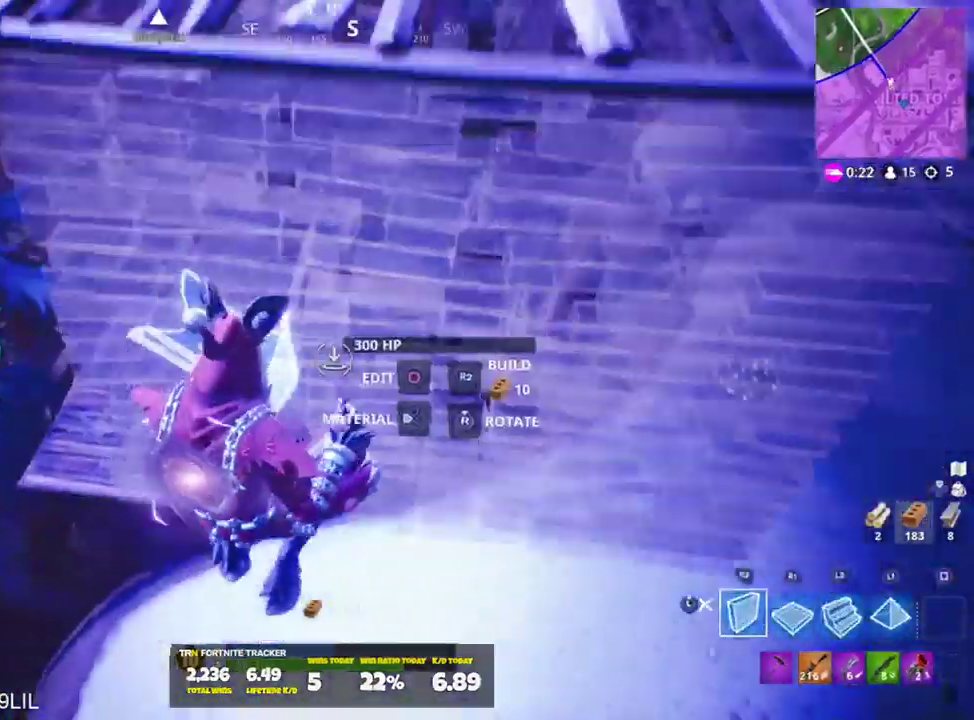
{"buttons": [], "left_stick": "up-right", "right_stick": "up", "events": [[50, "R1", "down"], [150, "R2", "up"], [150, "left_stick", "up-right"], [217, "right_stick", "up-right"], [250, "R1", "up"], [284, "L3", "down"], [350, "right_stick", "up"], [384, "L3", "up"]]}